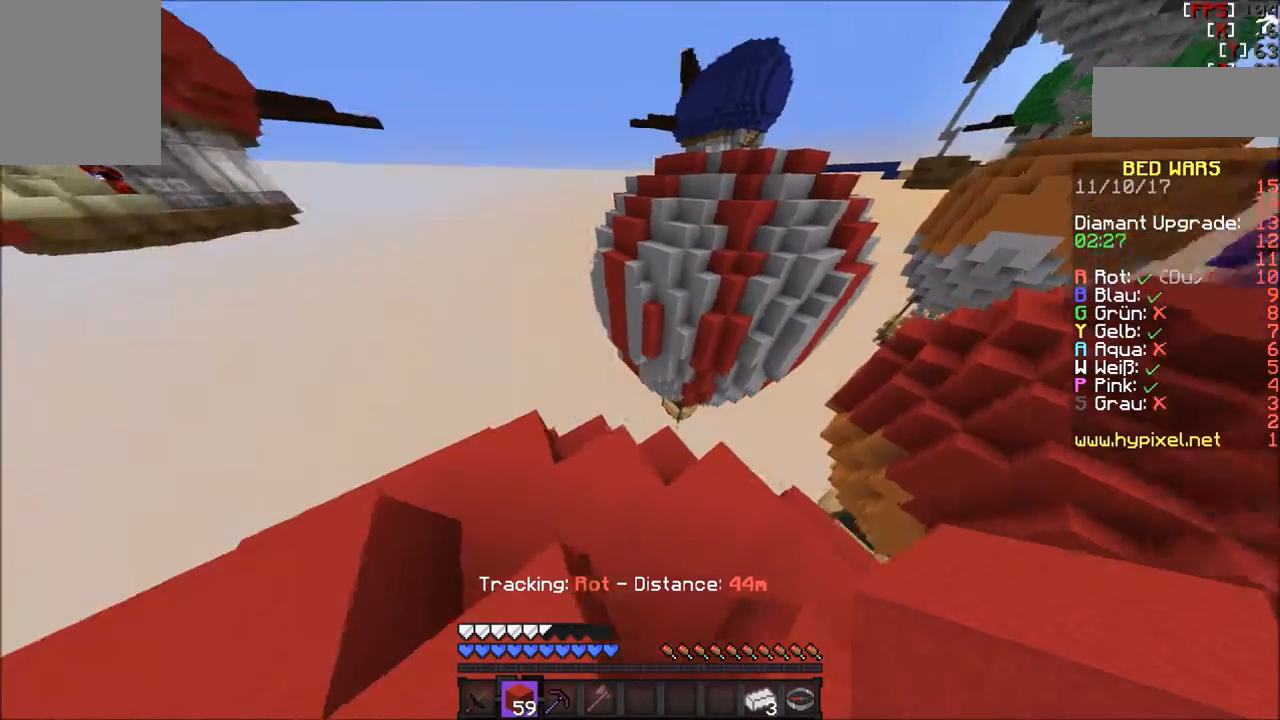
Gameplay with keyboard and mouse; each line is a JSON object with the keys and mouse buttons held at the frame after it. "events" lists presses ("down") and releases ("up") of "a", "d", "s", "w", "mouse_left" and "mouse_right" between this image and that frame as [ms after this image, input, new state], when the widget could be followed in between. "mouse_left", "mouse_right" = the "left", "right" buttons of the "mouse" list. No other keys are recorded. Fast repeated clicks can show as one long hold. Mouse movement is not recorded.
{"keys": ["w"], "mouse": [], "events": [[234, "a", "down"], [367, "a", "up"]]}
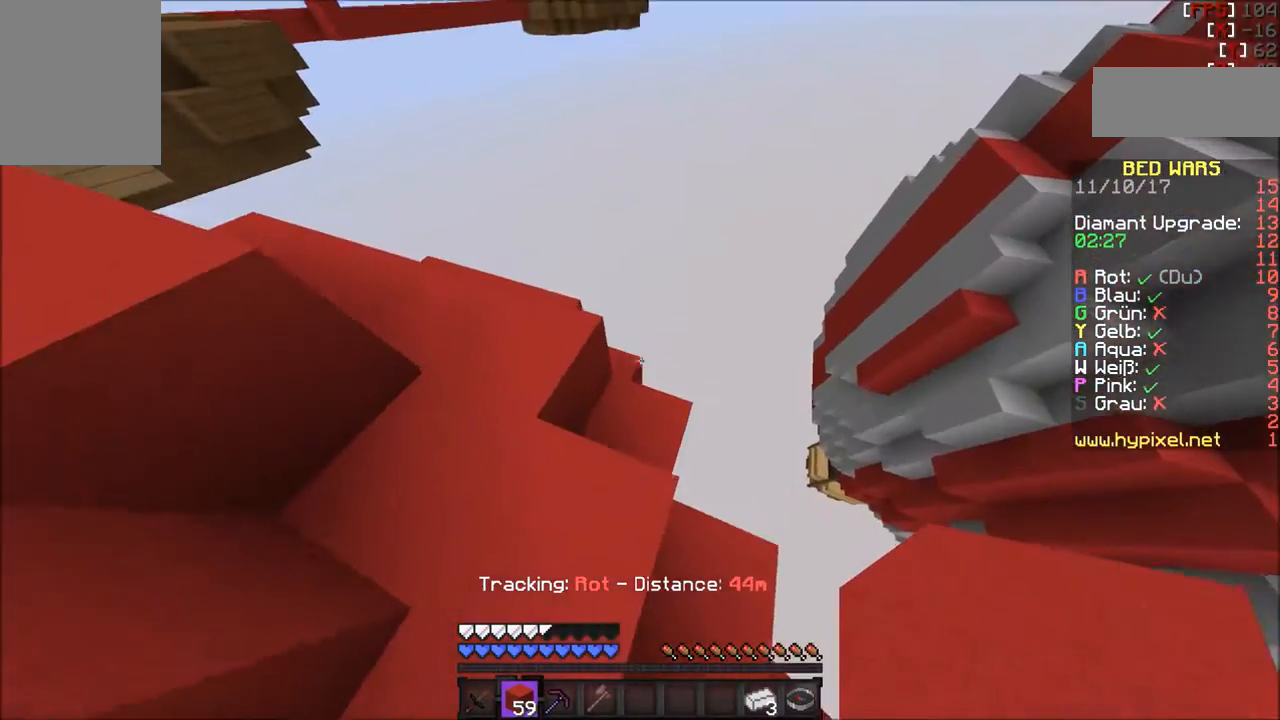
{"keys": ["d"], "mouse": [], "events": [[200, "d", "down"], [300, "mouse_right", "down"], [500, "mouse_right", "up"], [500, "w", "up"]]}
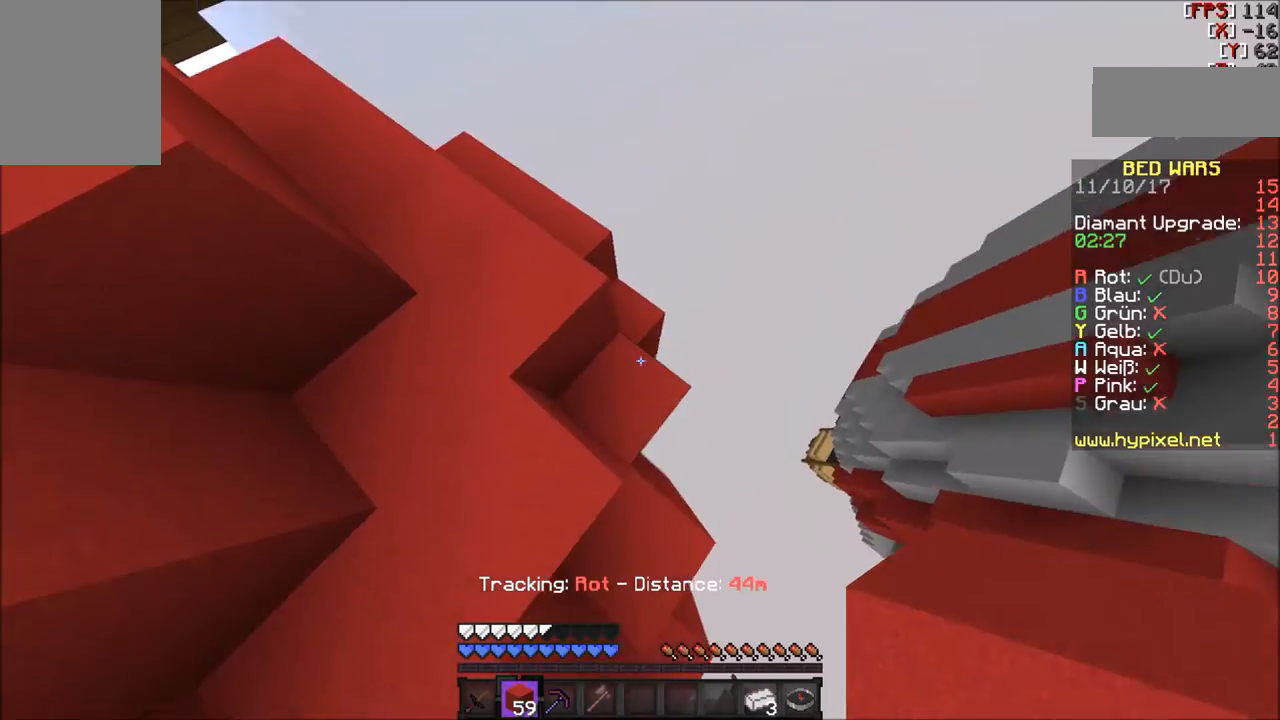
{"keys": ["d"], "mouse": [], "events": [[200, "mouse_right", "down"], [400, "mouse_right", "up"]]}
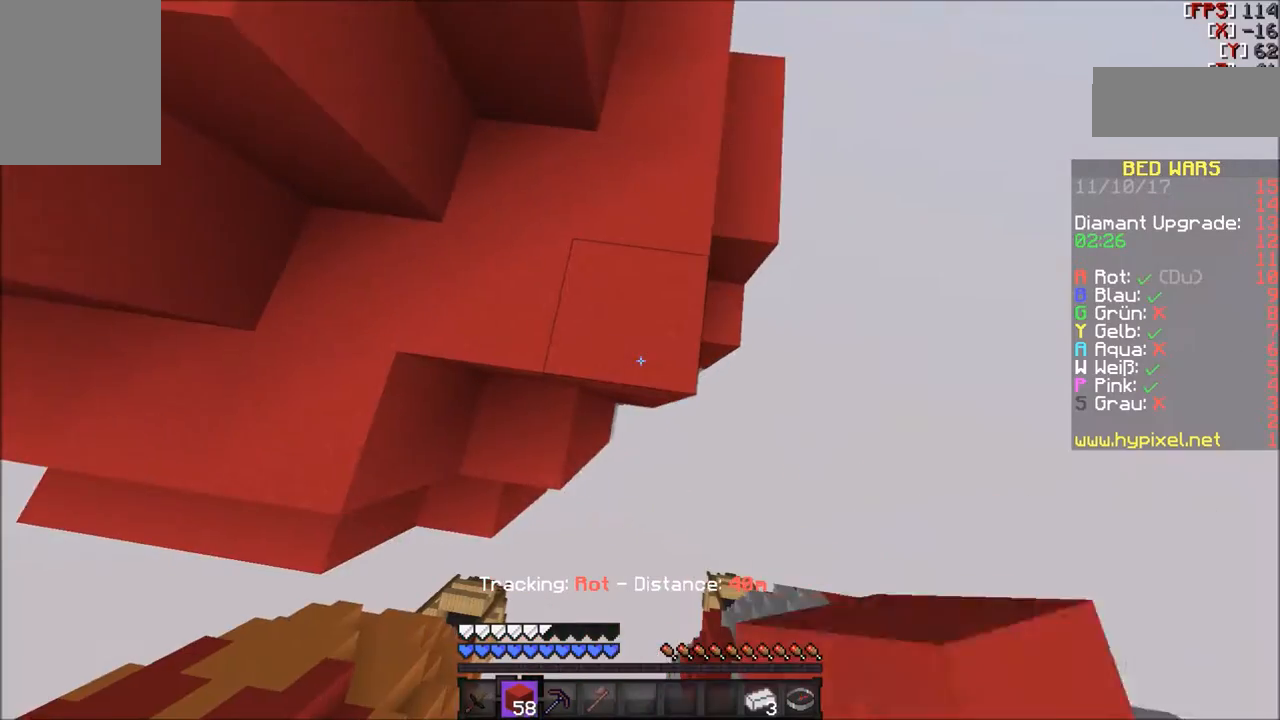
{"keys": ["s"], "mouse": ["right"], "events": [[166, "s", "down"], [266, "d", "up"], [500, "mouse_right", "down"]]}
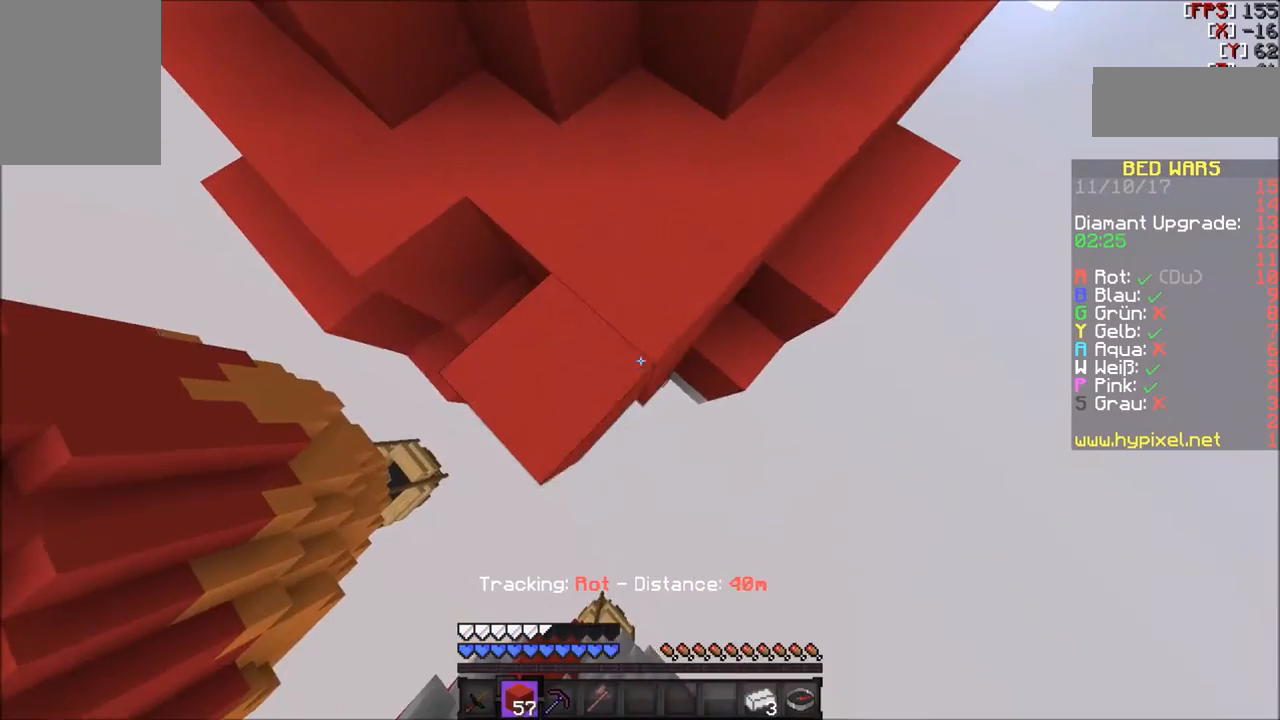
{"keys": ["s"], "mouse": ["right"], "events": []}
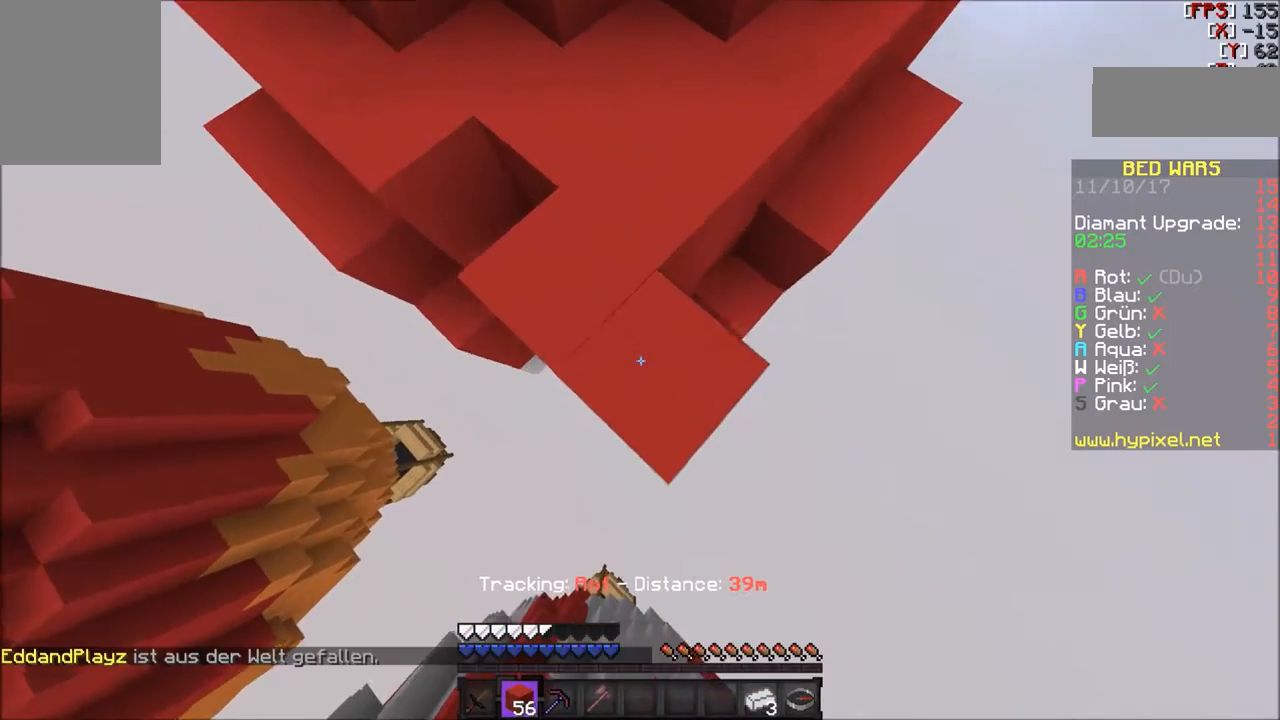
{"keys": ["s"], "mouse": ["right"], "events": []}
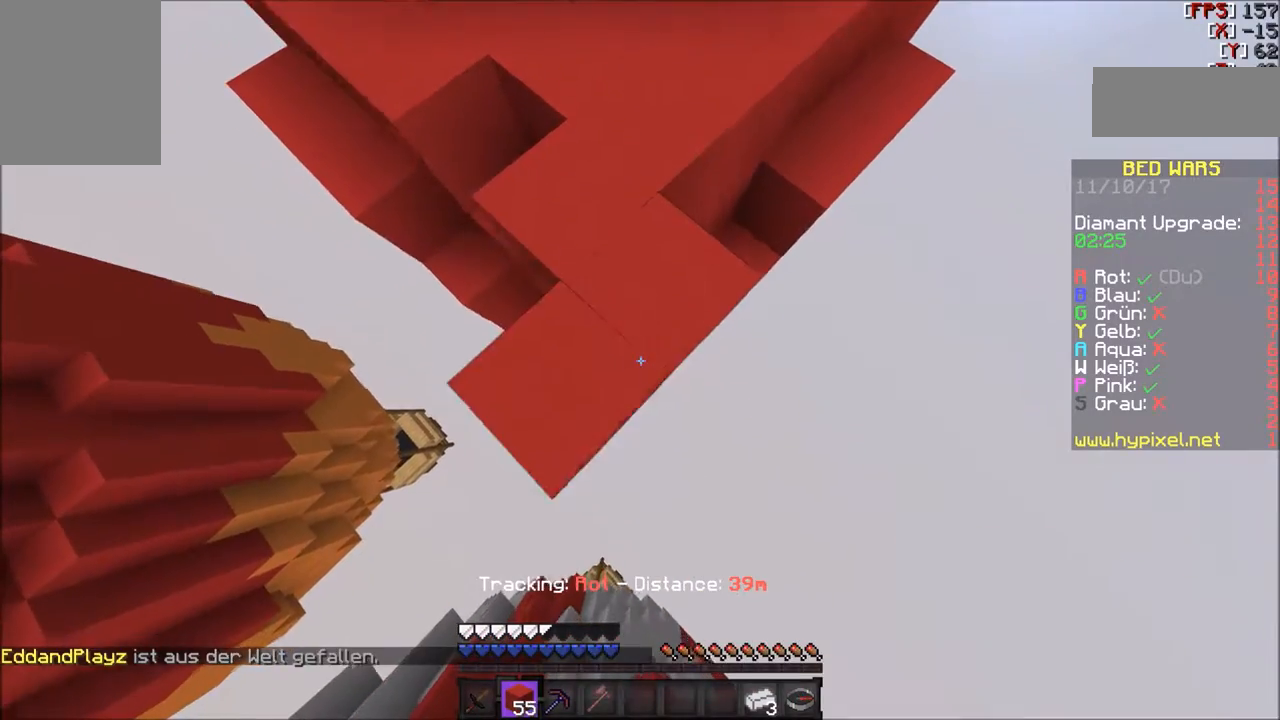
{"keys": ["s"], "mouse": ["right"], "events": []}
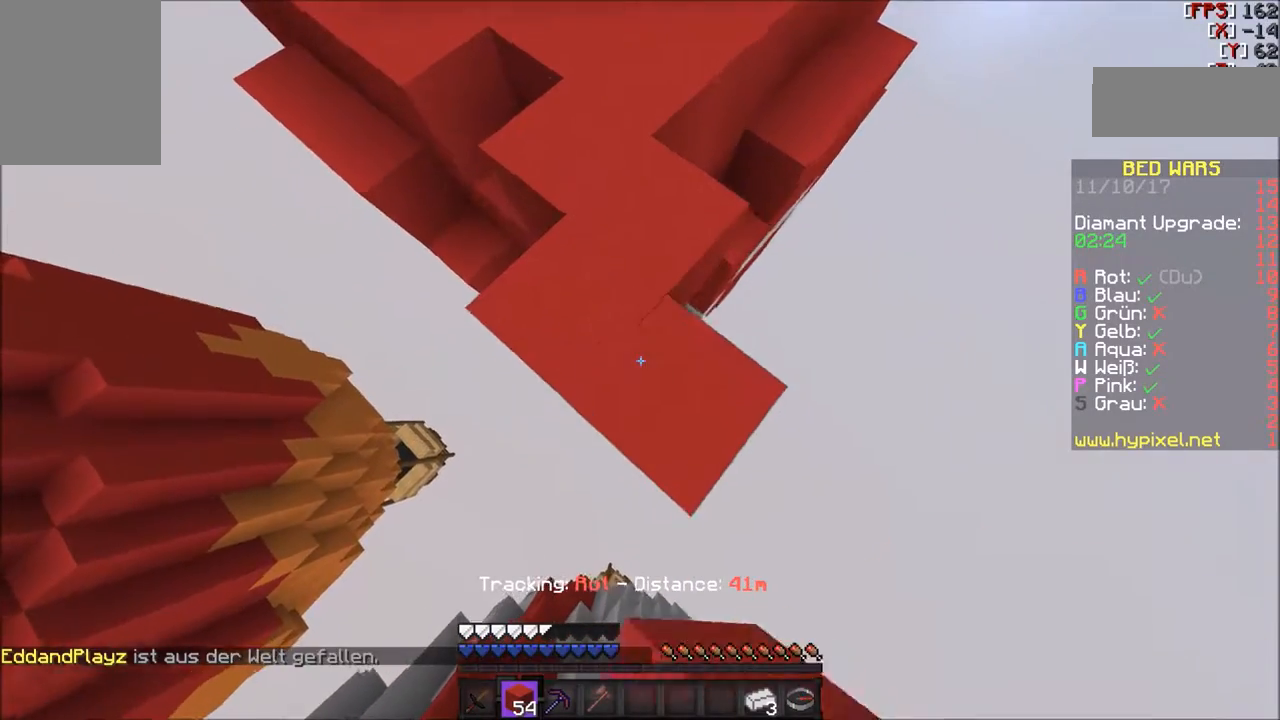
{"keys": ["s"], "mouse": ["right"], "events": []}
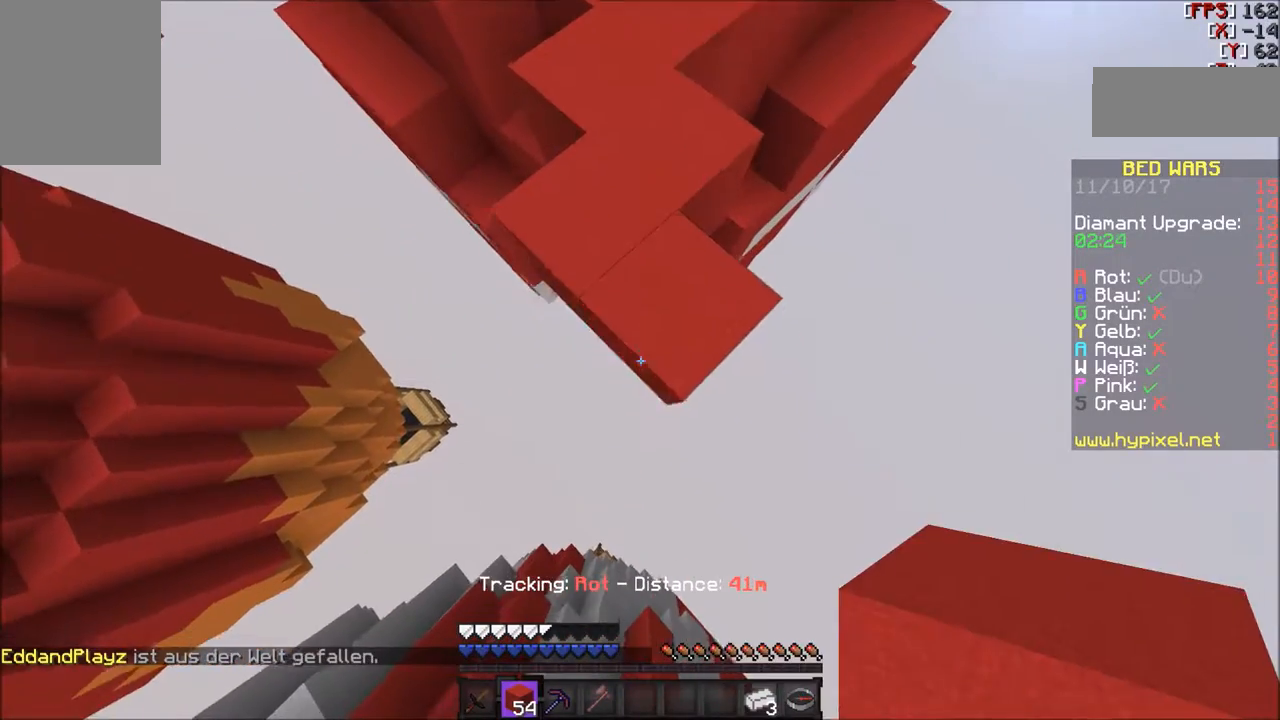
{"keys": ["s"], "mouse": ["right"], "events": []}
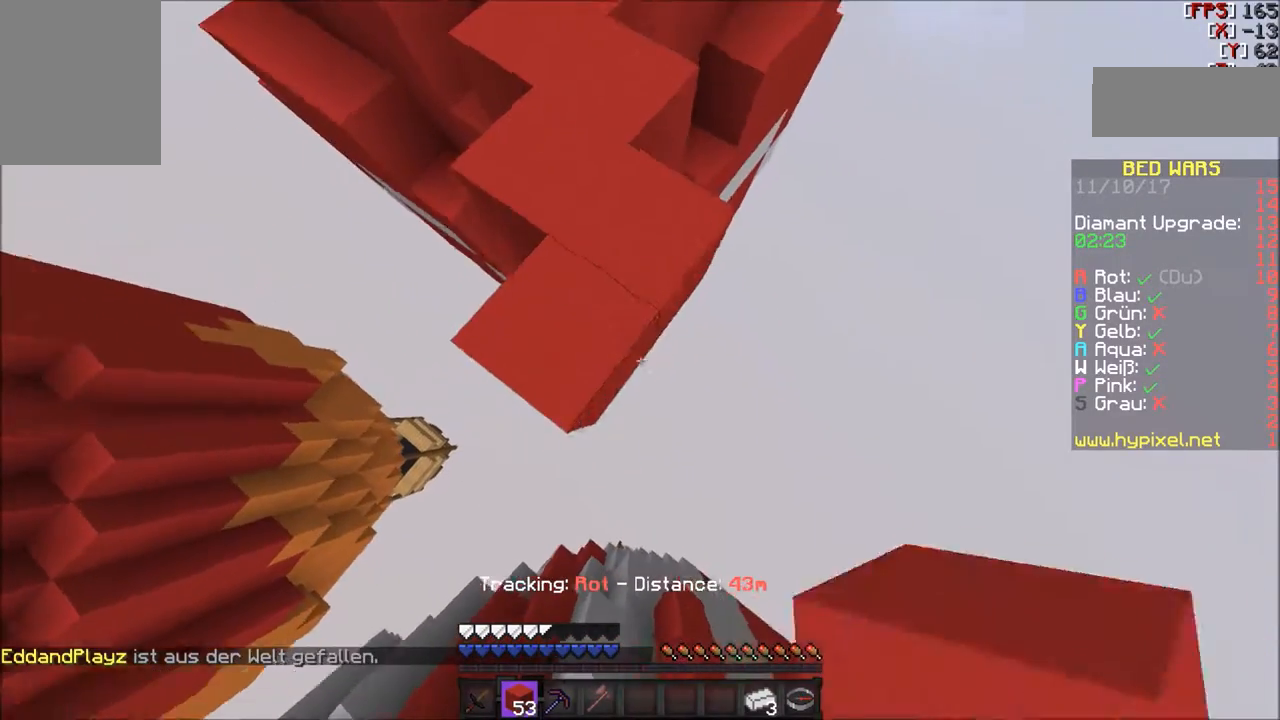
{"keys": ["s"], "mouse": ["right"], "events": []}
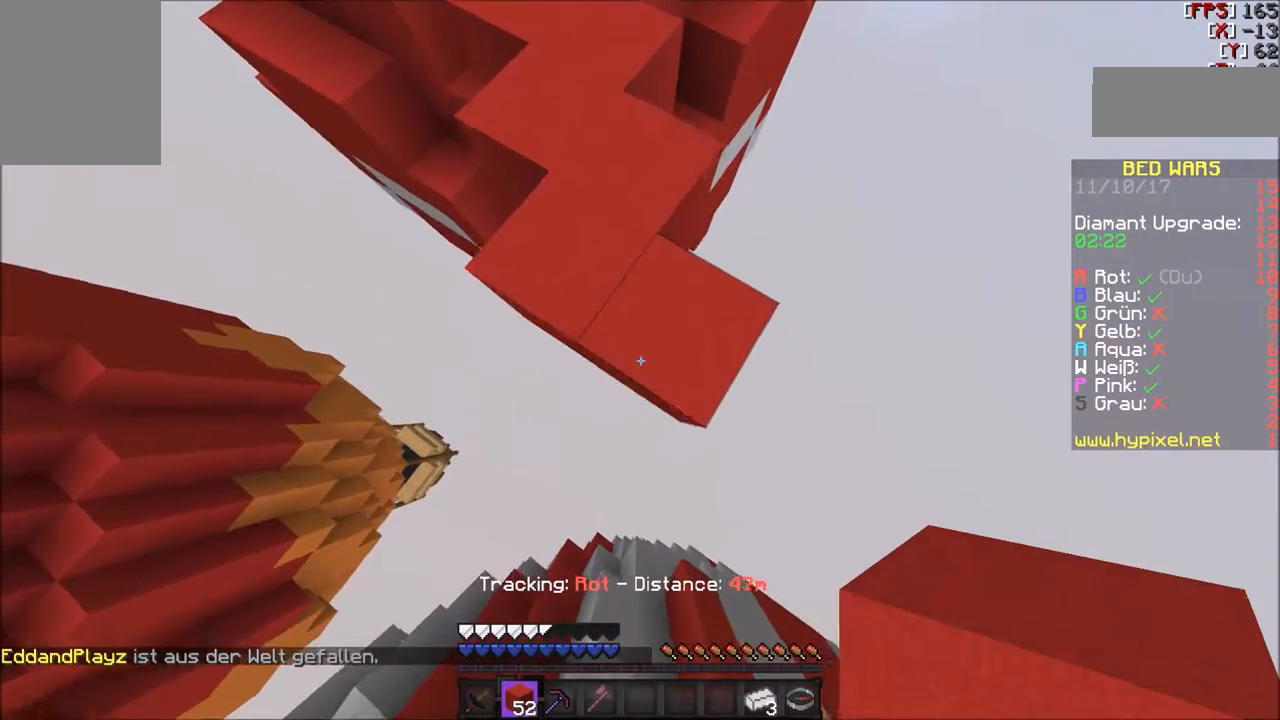
{"keys": ["s"], "mouse": ["right"], "events": []}
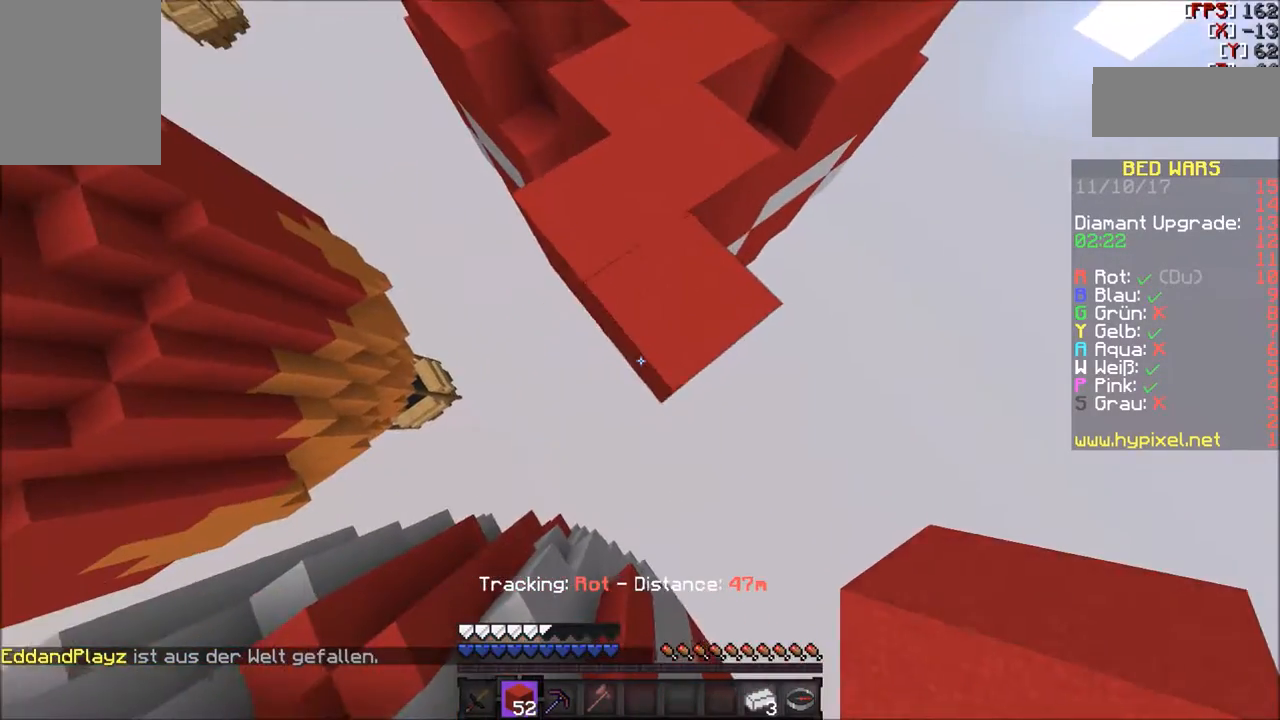
{"keys": ["s"], "mouse": ["right"], "events": []}
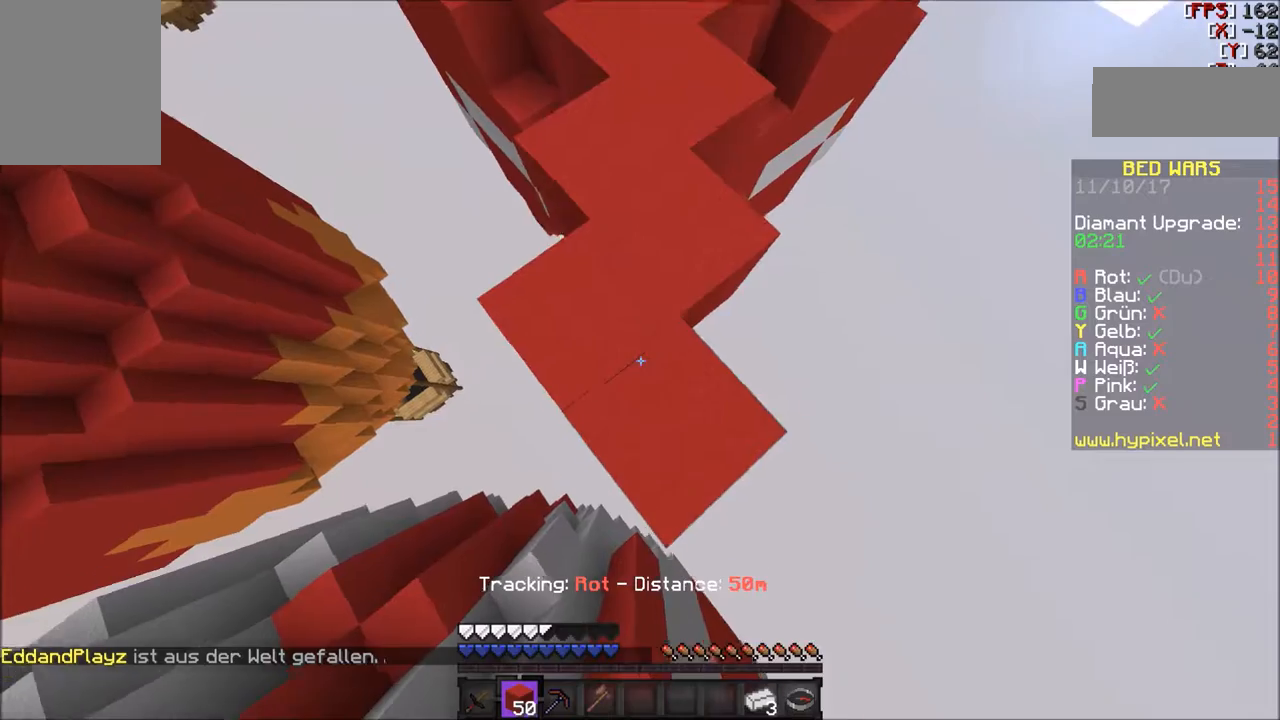
{"keys": ["a", "s"], "mouse": ["right"], "events": [[267, "a", "down"]]}
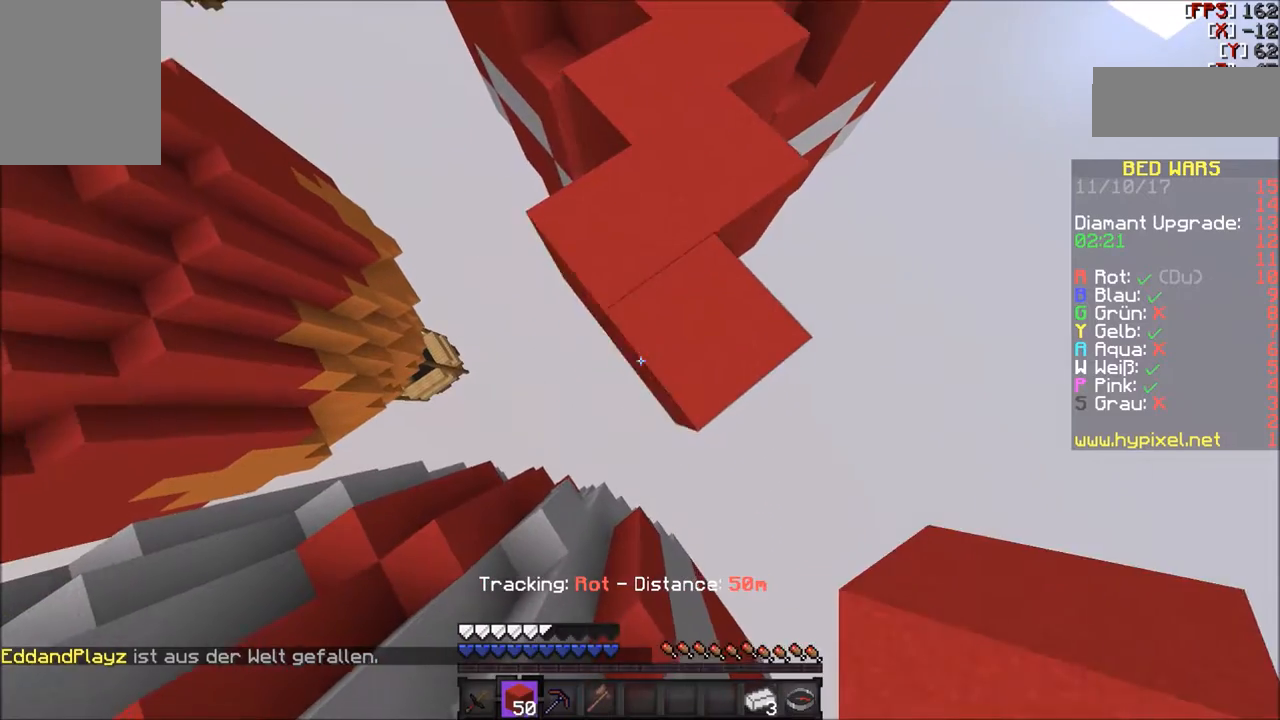
{"keys": ["a", "s"], "mouse": ["right"], "events": []}
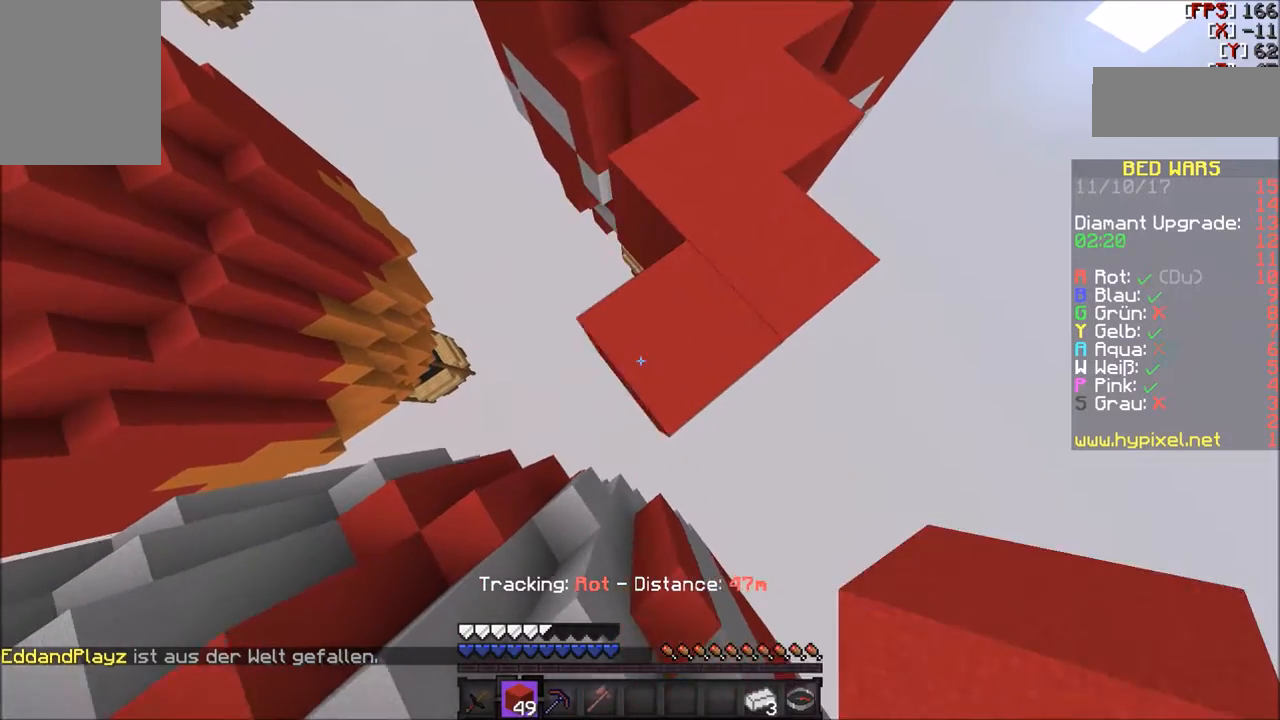
{"keys": ["a", "s"], "mouse": ["right"], "events": []}
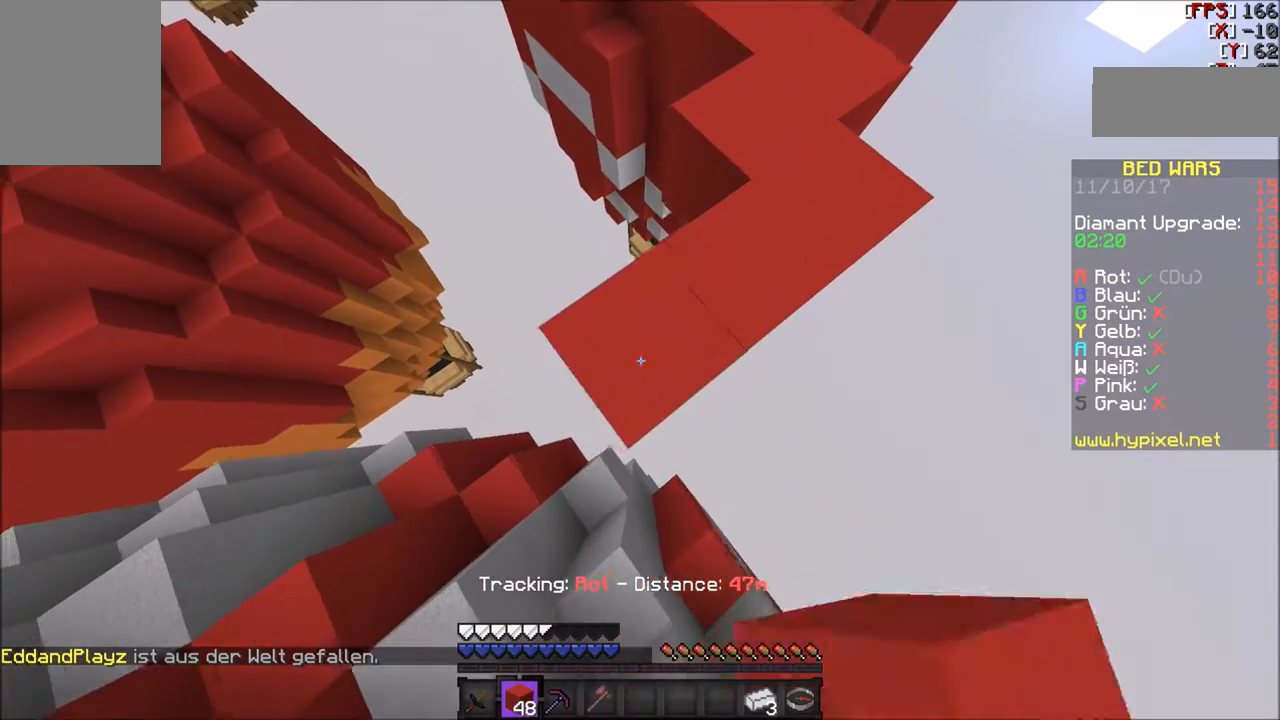
{"keys": ["s"], "mouse": ["right"], "events": [[267, "a", "up"]]}
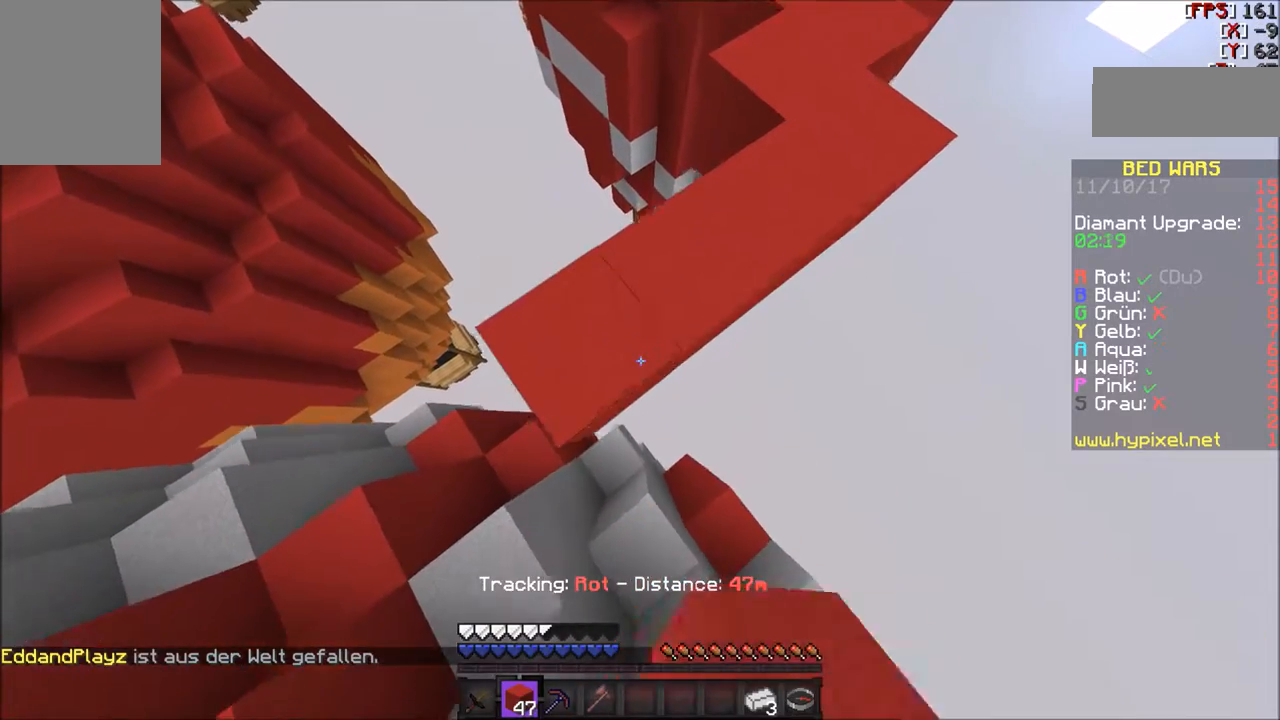
{"keys": ["s"], "mouse": ["right"], "events": []}
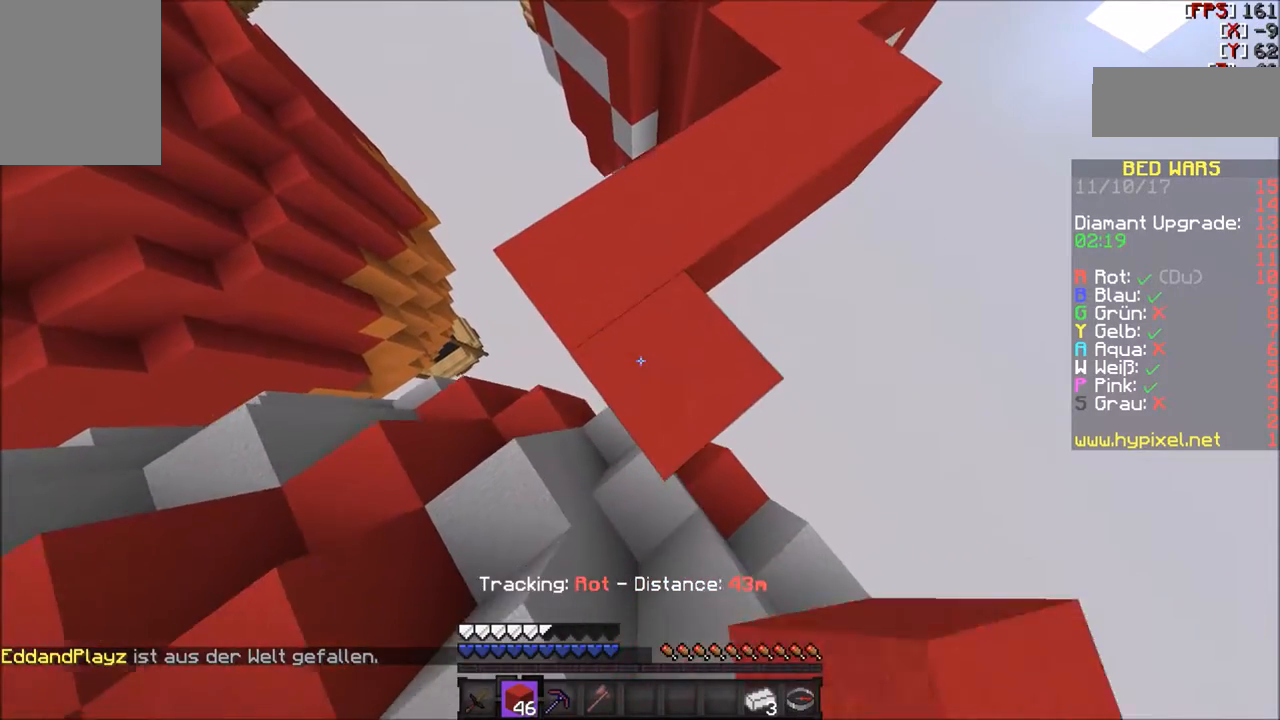
{"keys": ["a", "s"], "mouse": ["right"], "events": [[100, "a", "down"]]}
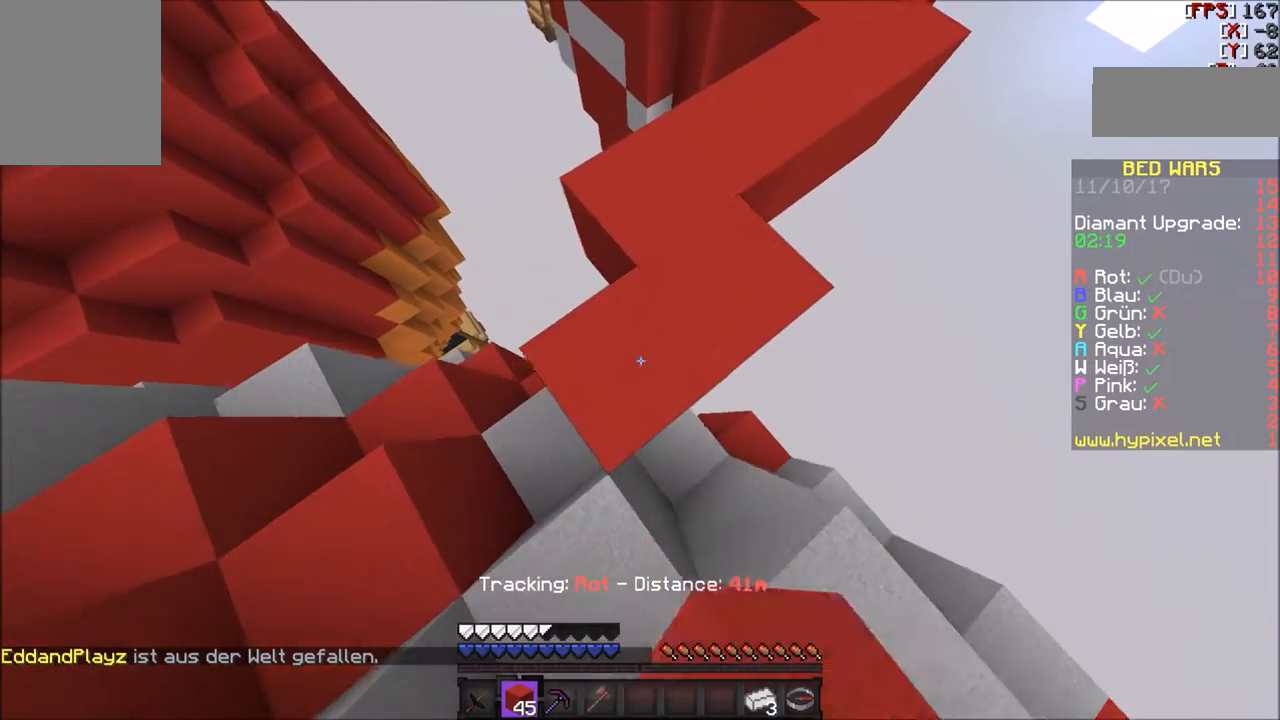
{"keys": ["a", "s"], "mouse": ["right"], "events": [[100, "a", "up"], [166, "a", "down"]]}
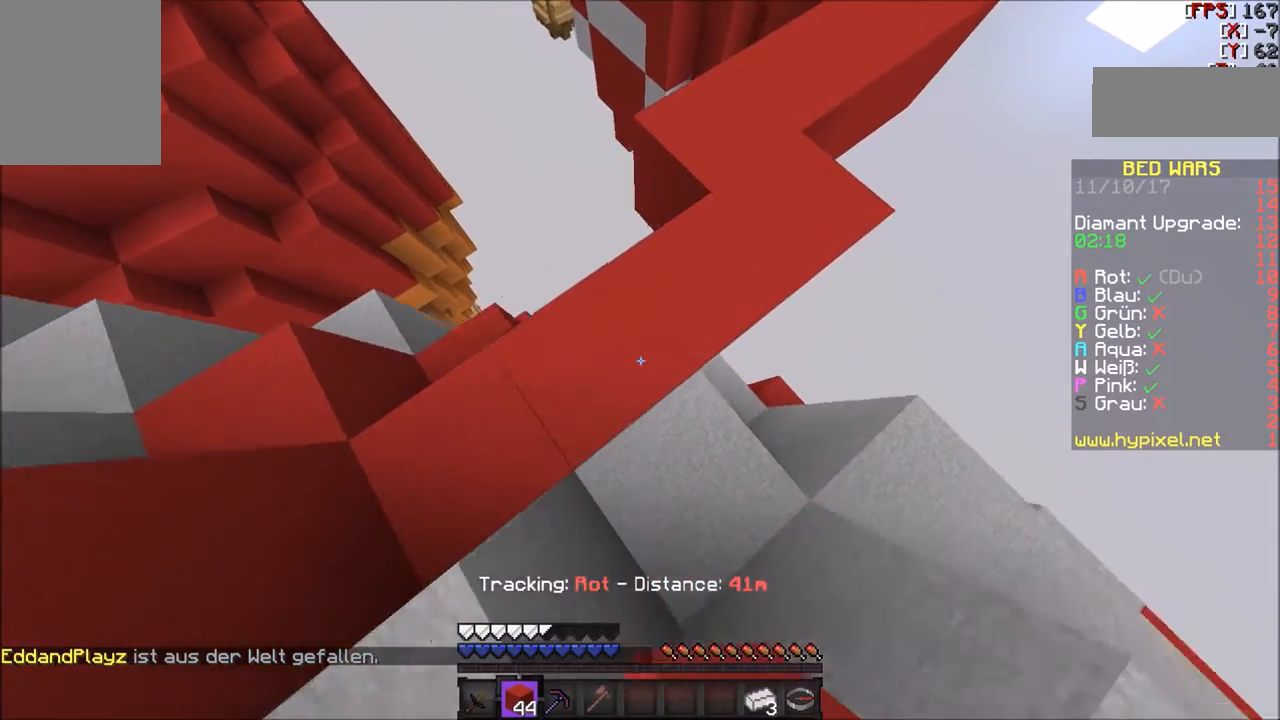
{"keys": [], "mouse": [], "events": [[100, "a", "up"], [100, "s", "up"], [167, "mouse_right", "up"], [367, "w", "down"], [501, "w", "up"]]}
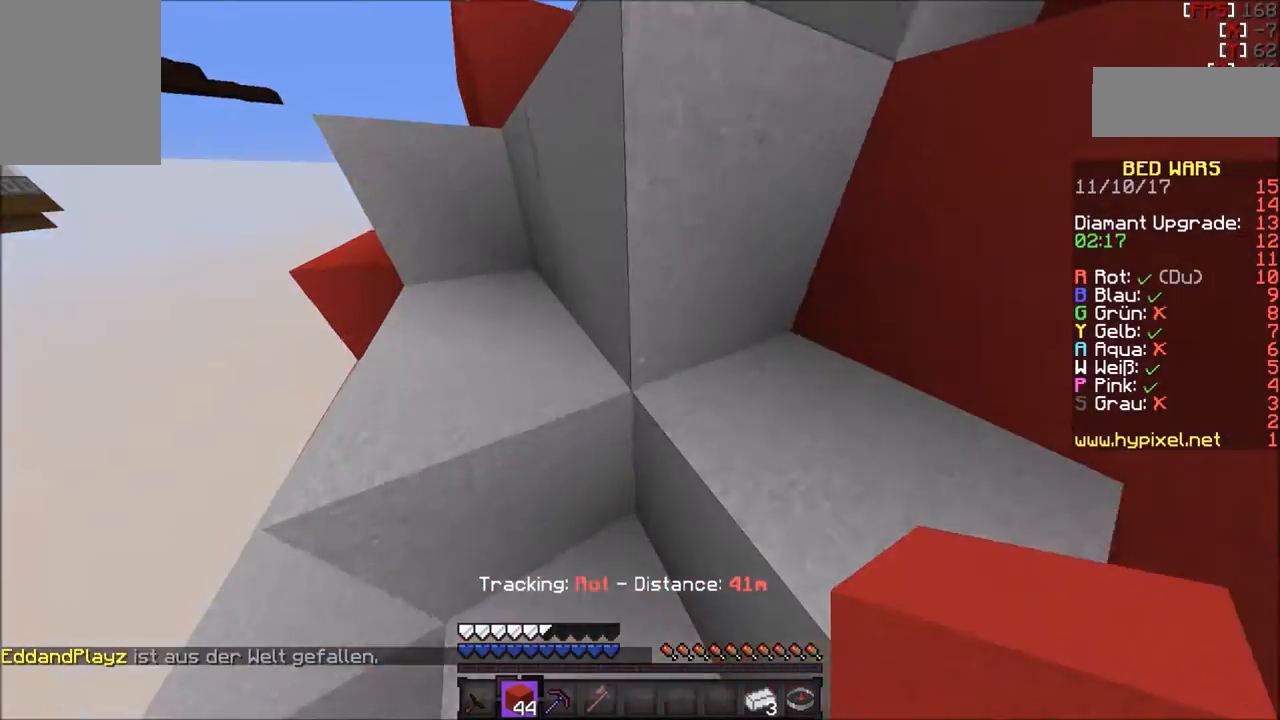
{"keys": ["w"], "mouse": [], "events": [[66, "w", "down"]]}
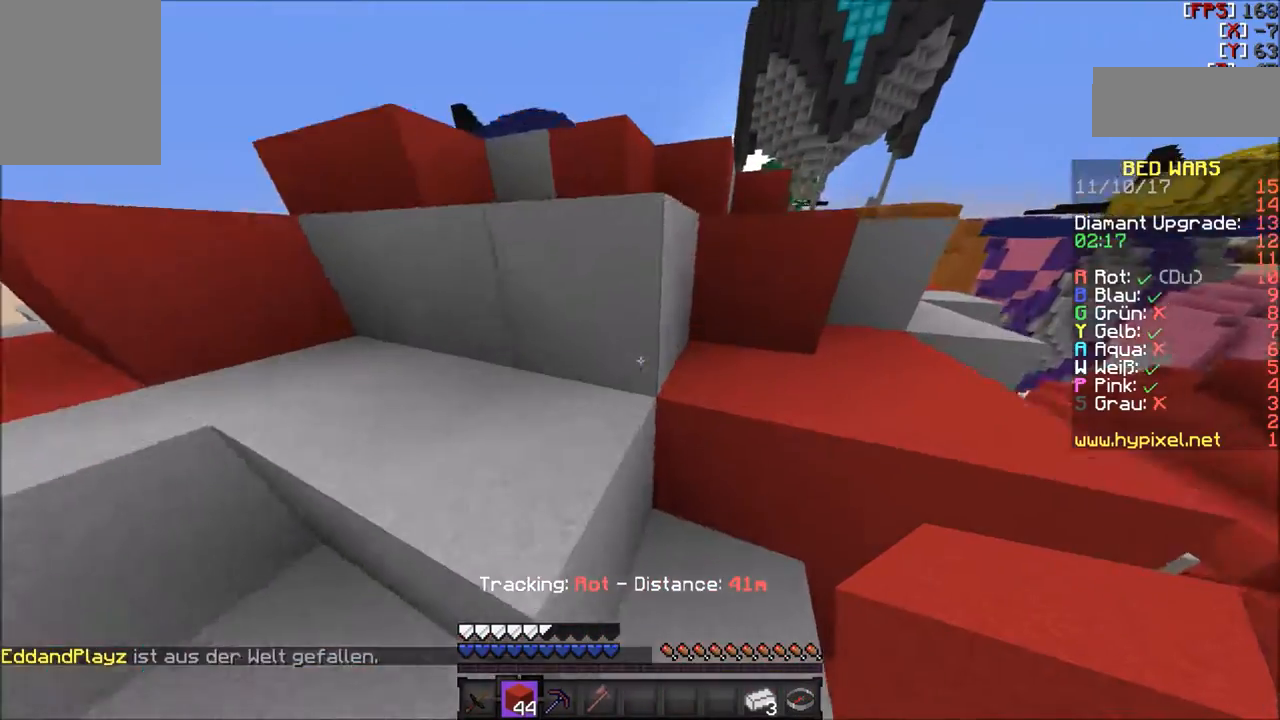
{"keys": ["w"], "mouse": [], "events": []}
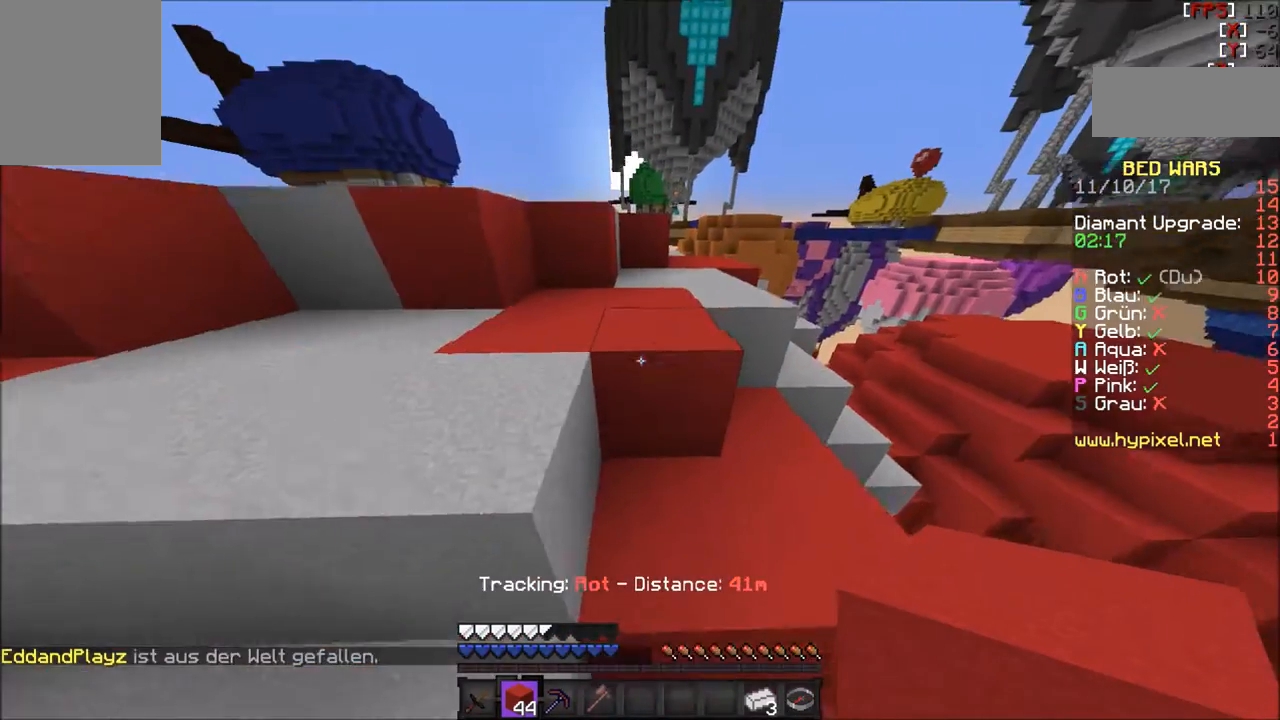
{"keys": ["w"], "mouse": [], "events": []}
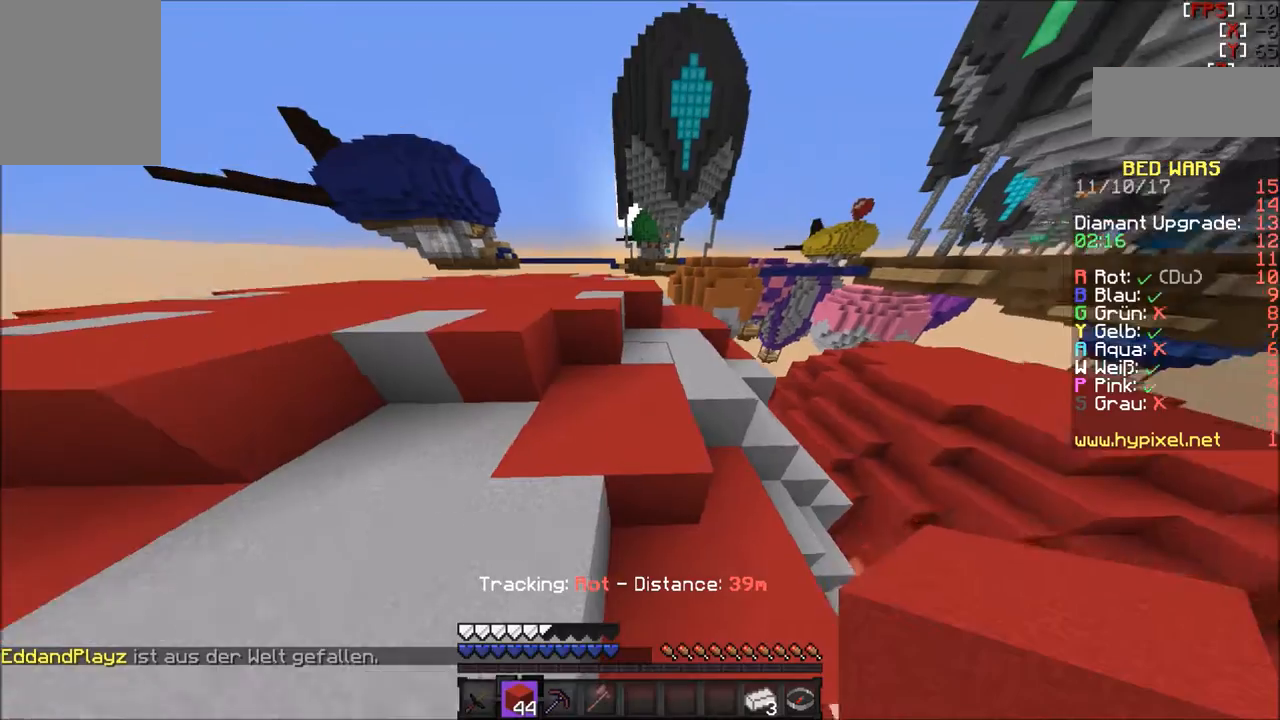
{"keys": ["w"], "mouse": [], "events": []}
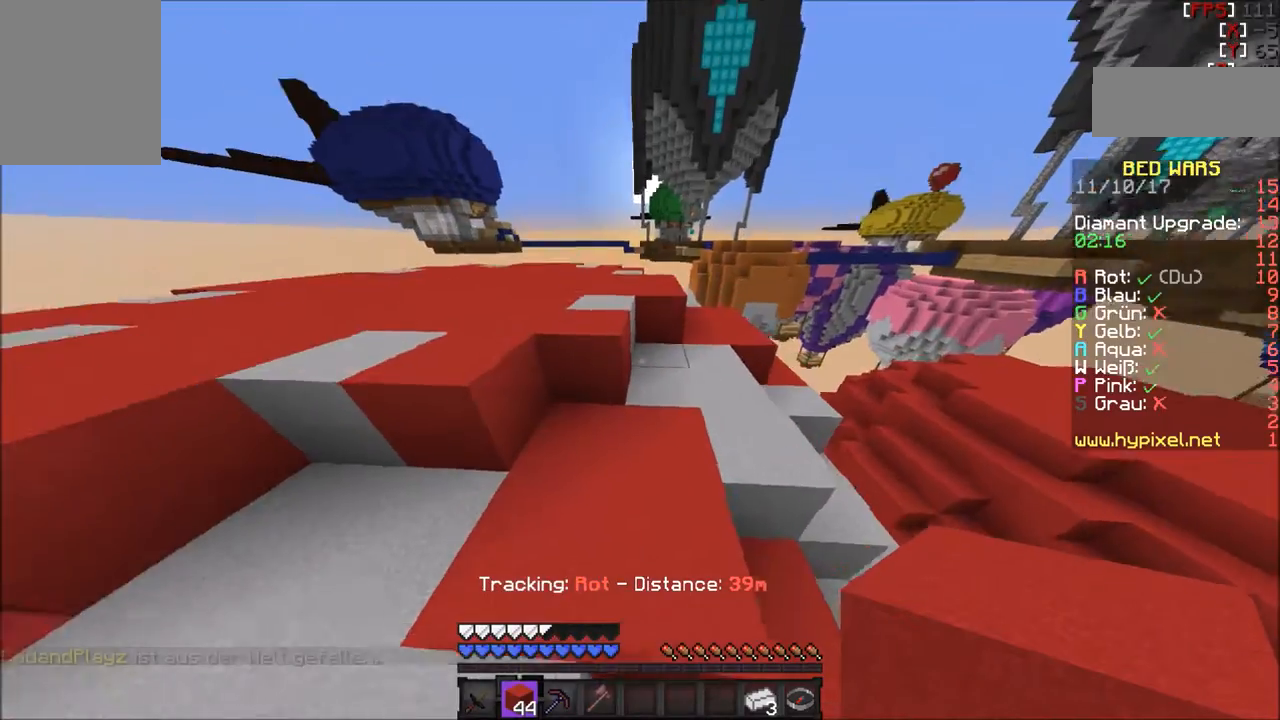
{"keys": ["w"], "mouse": [], "events": []}
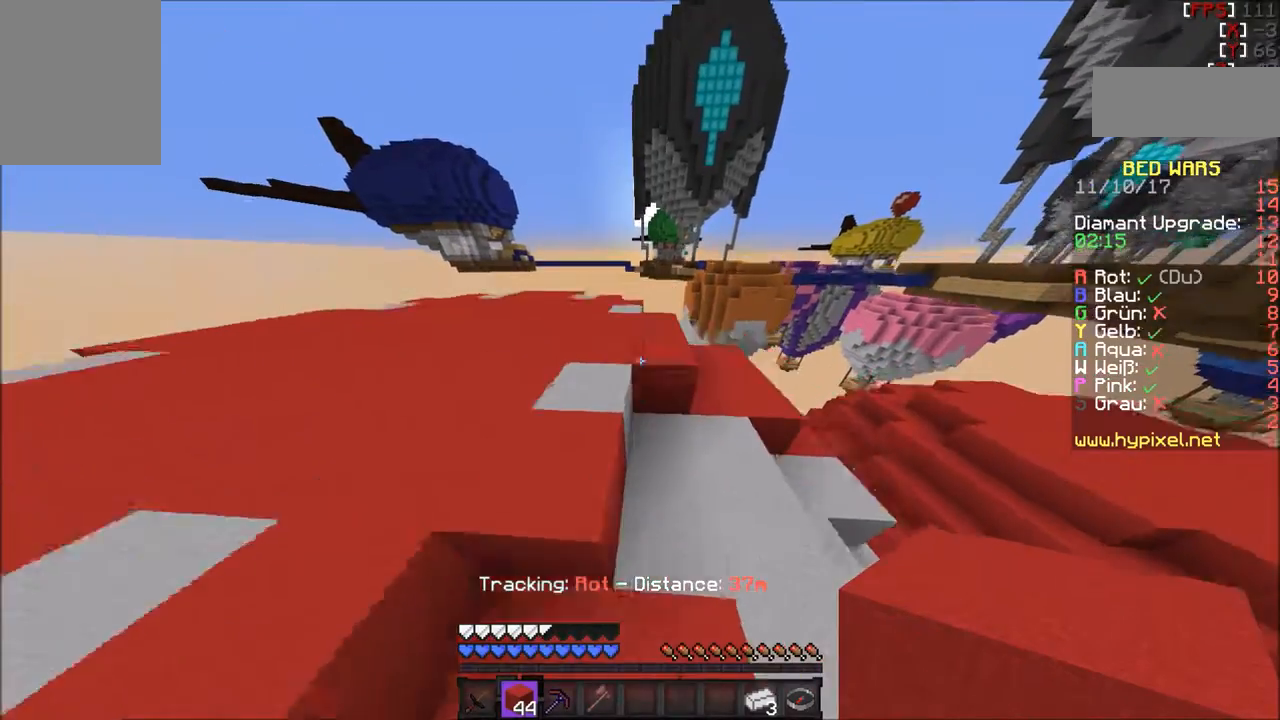
{"keys": ["w"], "mouse": [], "events": [[167, "a", "down"], [300, "a", "up"]]}
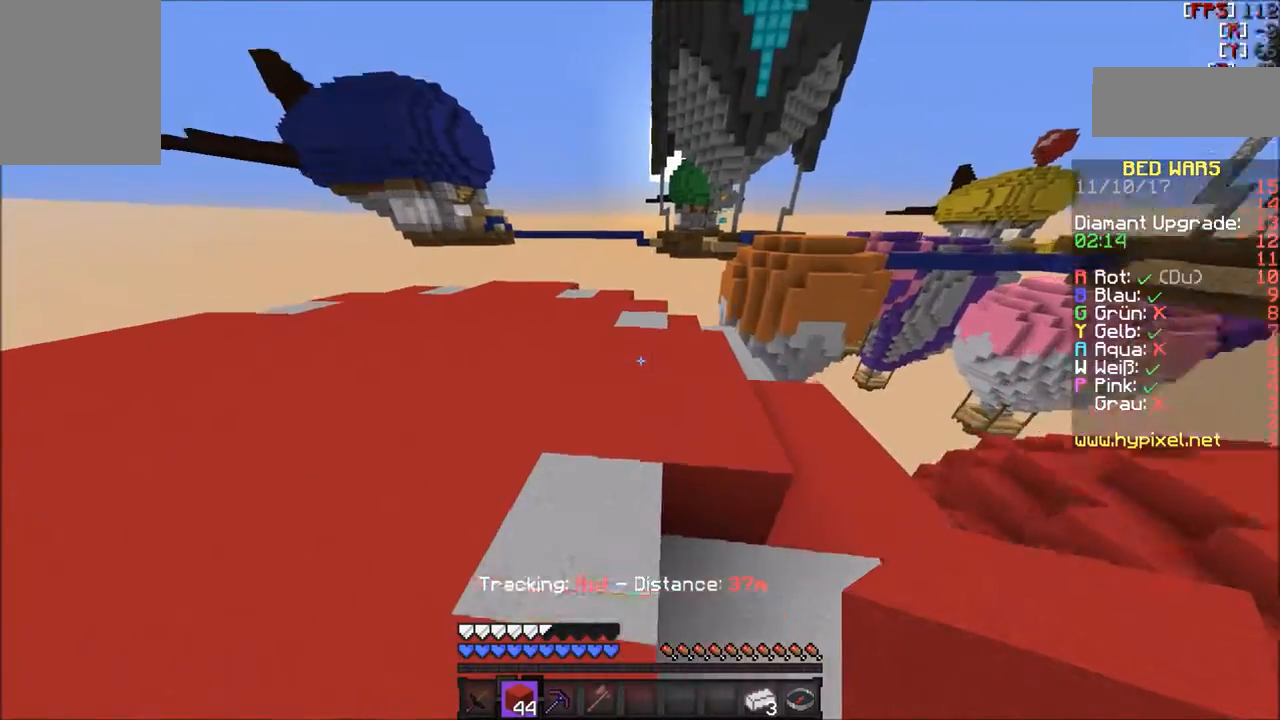
{"keys": ["w"], "mouse": [], "events": []}
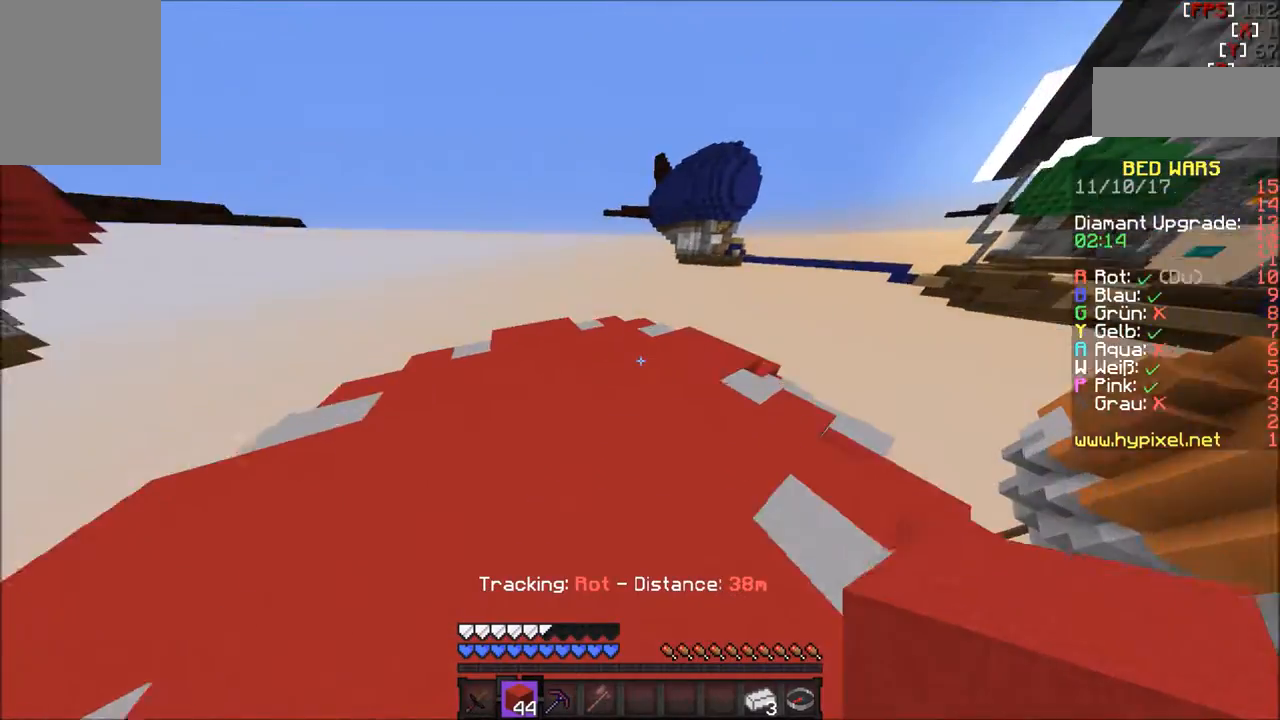
{"keys": ["w"], "mouse": [], "events": []}
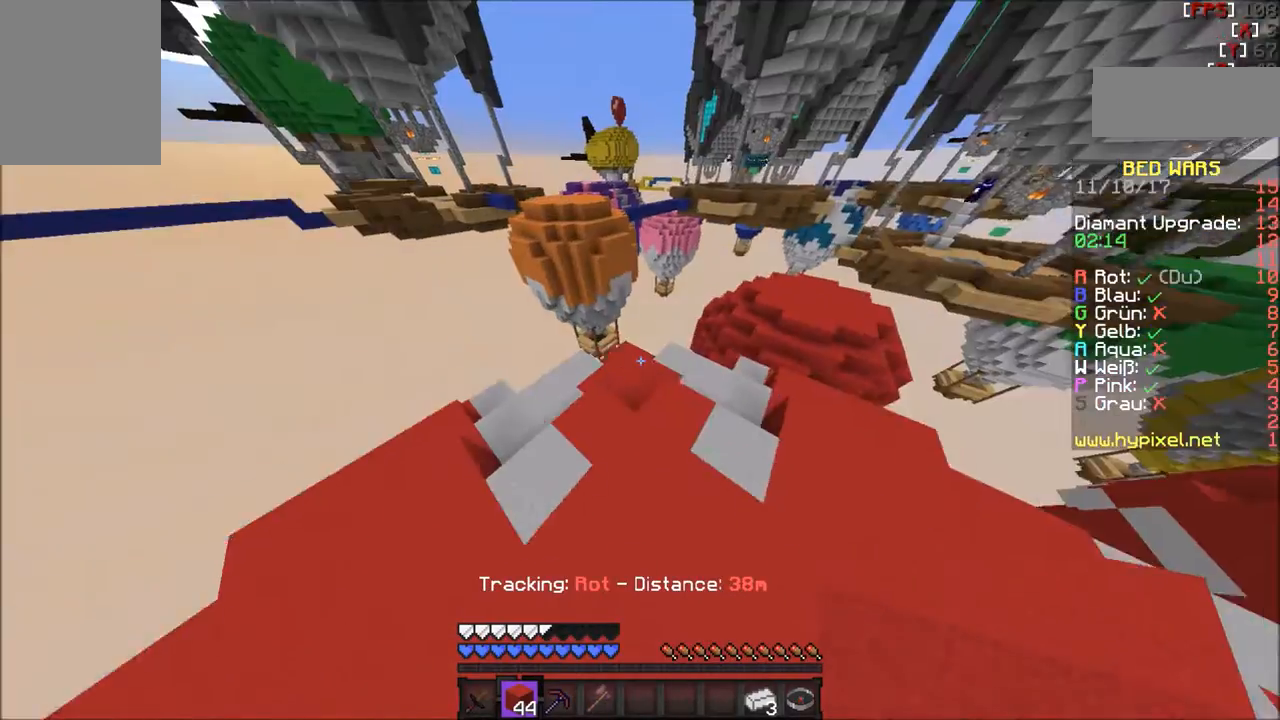
{"keys": [], "mouse": [], "events": [[233, "w", "up"]]}
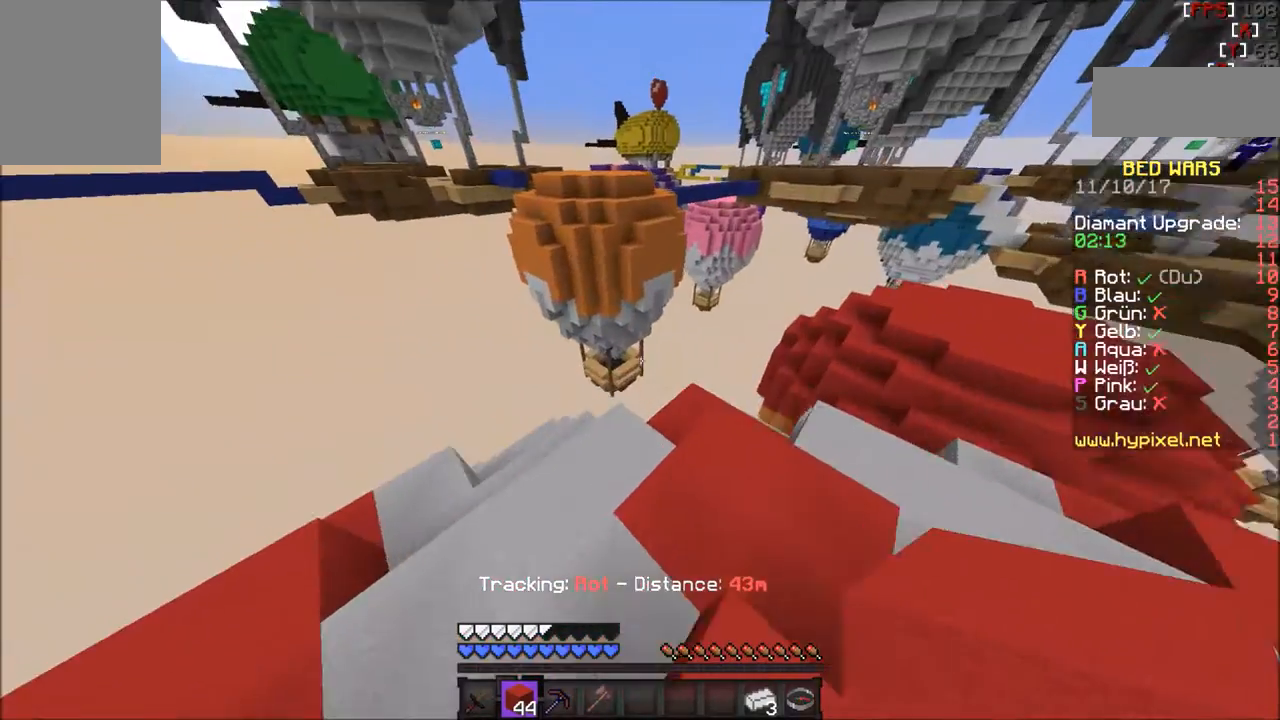
{"keys": [], "mouse": [], "events": [[67, "w", "down"], [167, "w", "up"]]}
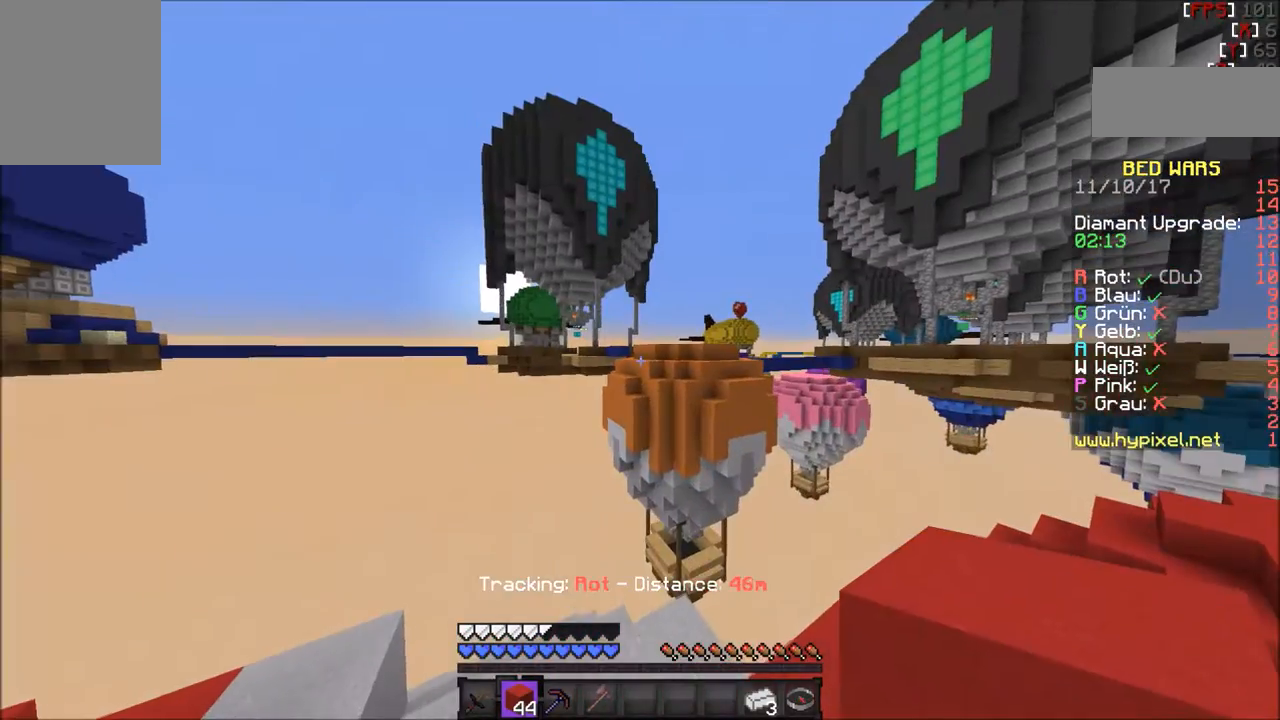
{"keys": [], "mouse": [], "events": []}